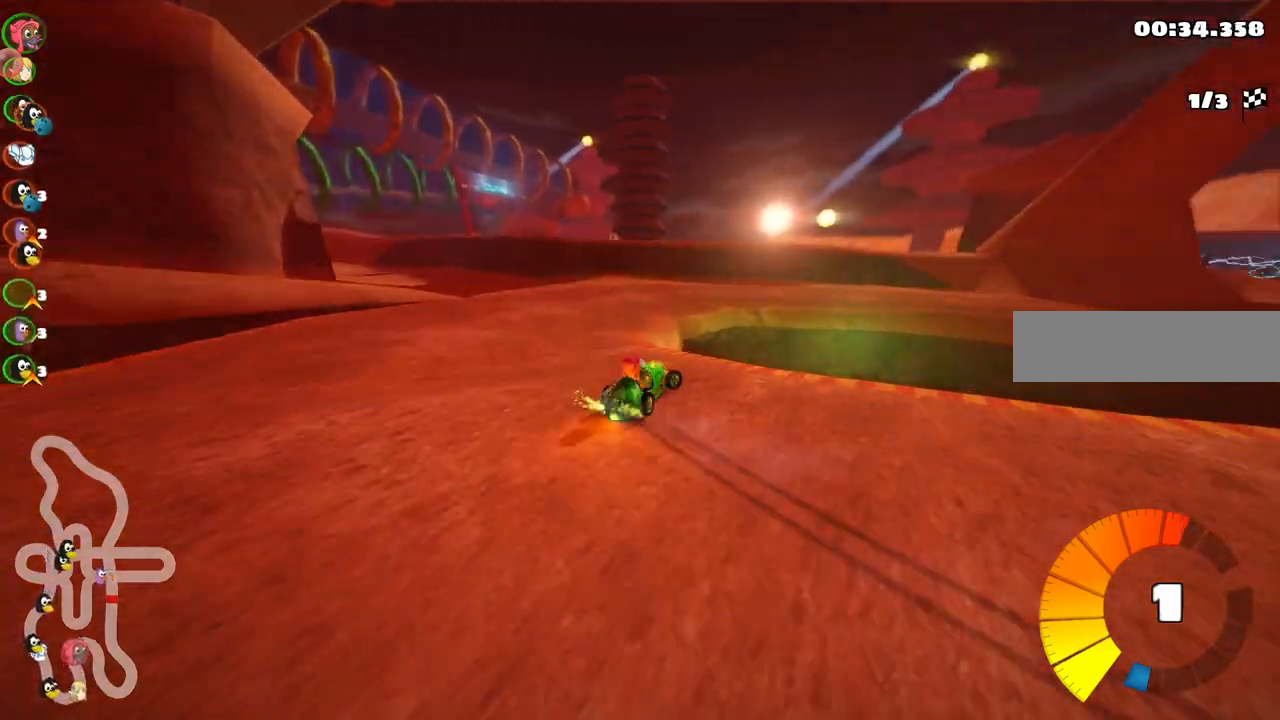
Gameplay with keyboard; each line is a JSON object with the keys held at the frame after it. "events" lists presses ("down") and releases ("up") of ".", "/", "alt_r", "b", "c", "comma", "ctrl_r", "d", "down", "f", "g", "h", "j", "k", "l", "left", "m", "n", "quote", "return", "right", "semicolon", "shift_r", "space", "super", "up" and "v" between this image and that frame as [ms after this image, input, new state], when the widget could be followed in between. No other keys are recorded. Mouse input is not recorded.
{"keys": ["left", "right", "up"], "events": [[50, "m", "up"], [333, "n", "down"], [467, "n", "up"]]}
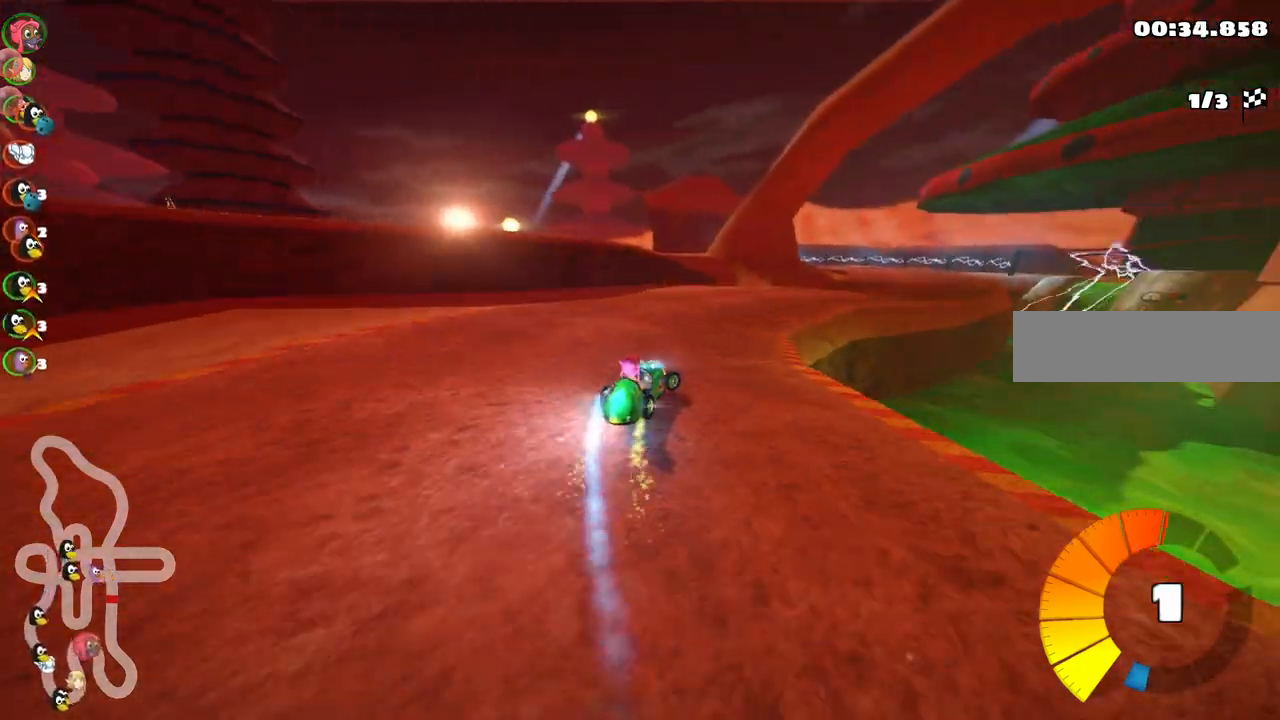
{"keys": ["m", "right", "up"], "events": [[167, "left", "up"], [250, "right", "up"], [300, "left", "down"], [300, "m", "down"], [400, "right", "down"], [450, "left", "up"]]}
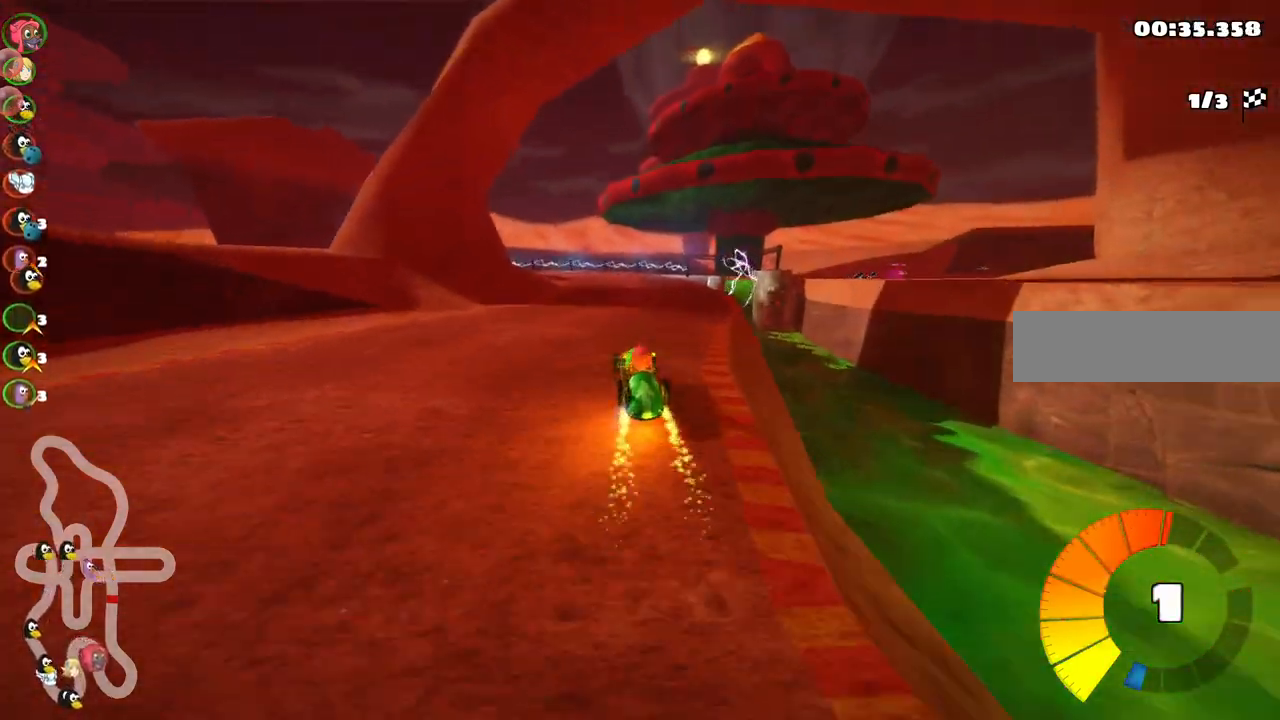
{"keys": ["m", "right", "up"], "events": [[133, "left", "down"], [317, "left", "up"]]}
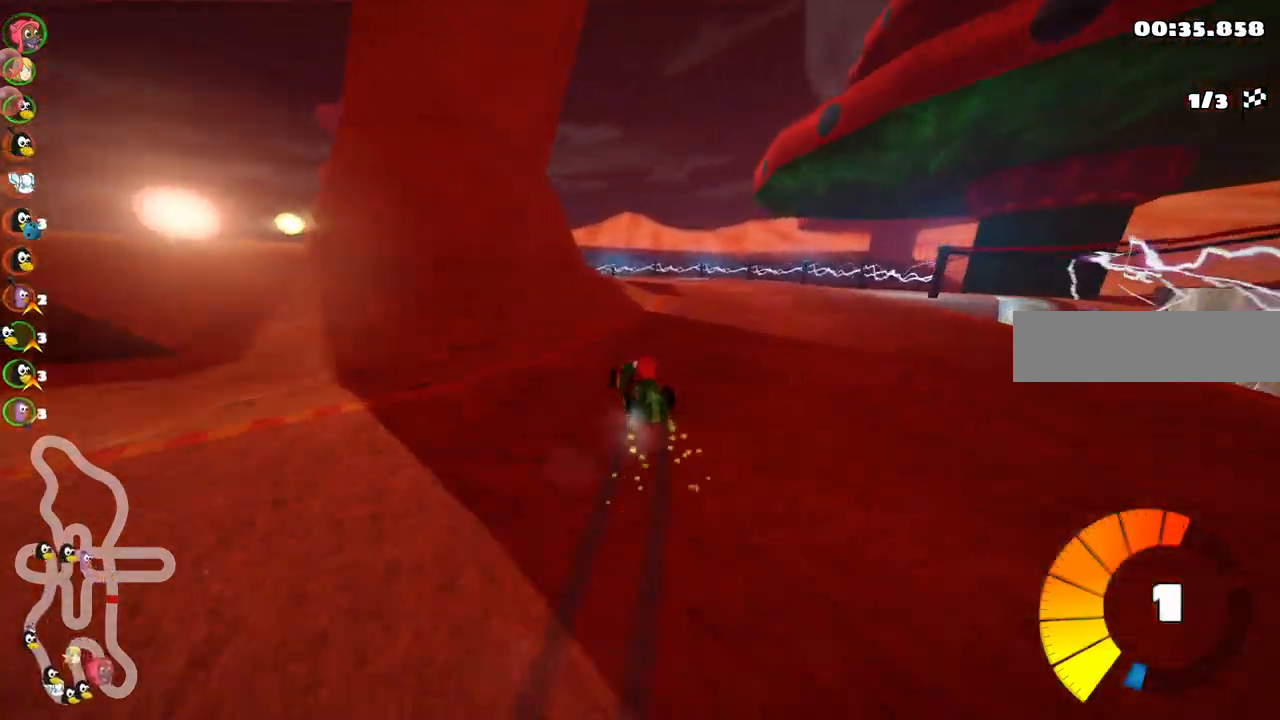
{"keys": ["left", "m", "up"], "events": [[50, "left", "down"], [483, "right", "up"]]}
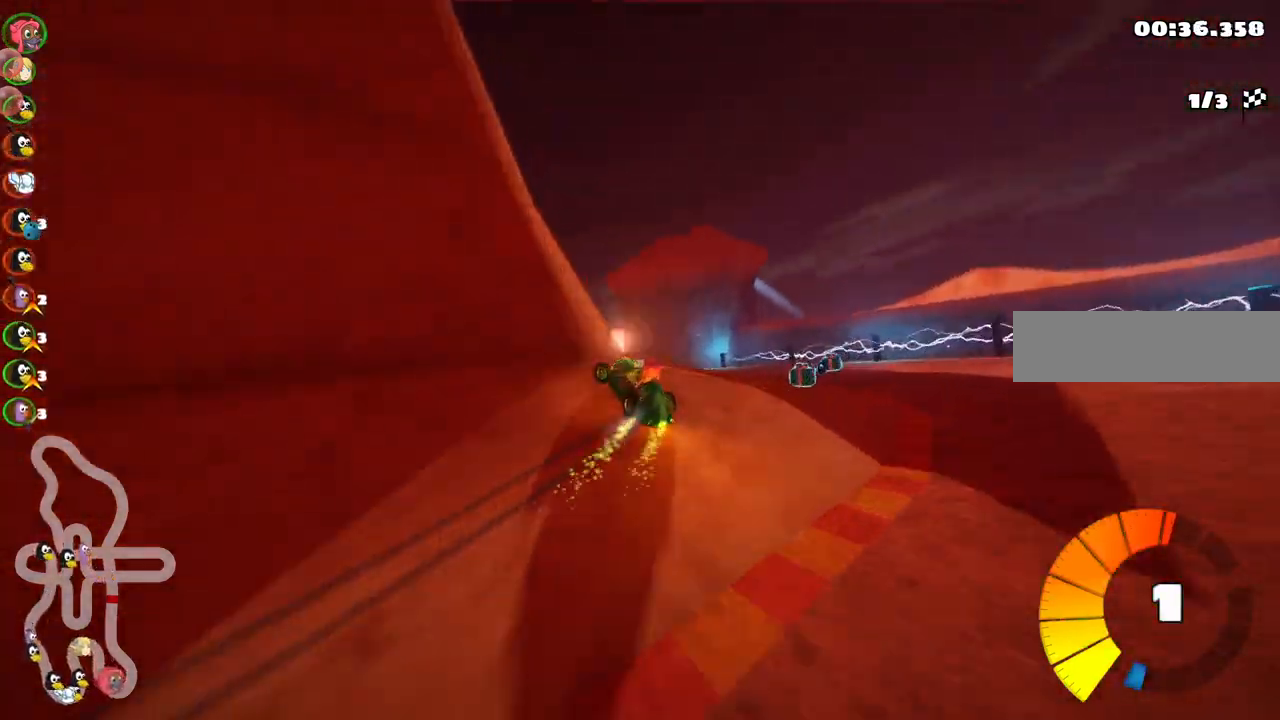
{"keys": ["left", "up"], "events": [[117, "m", "up"]]}
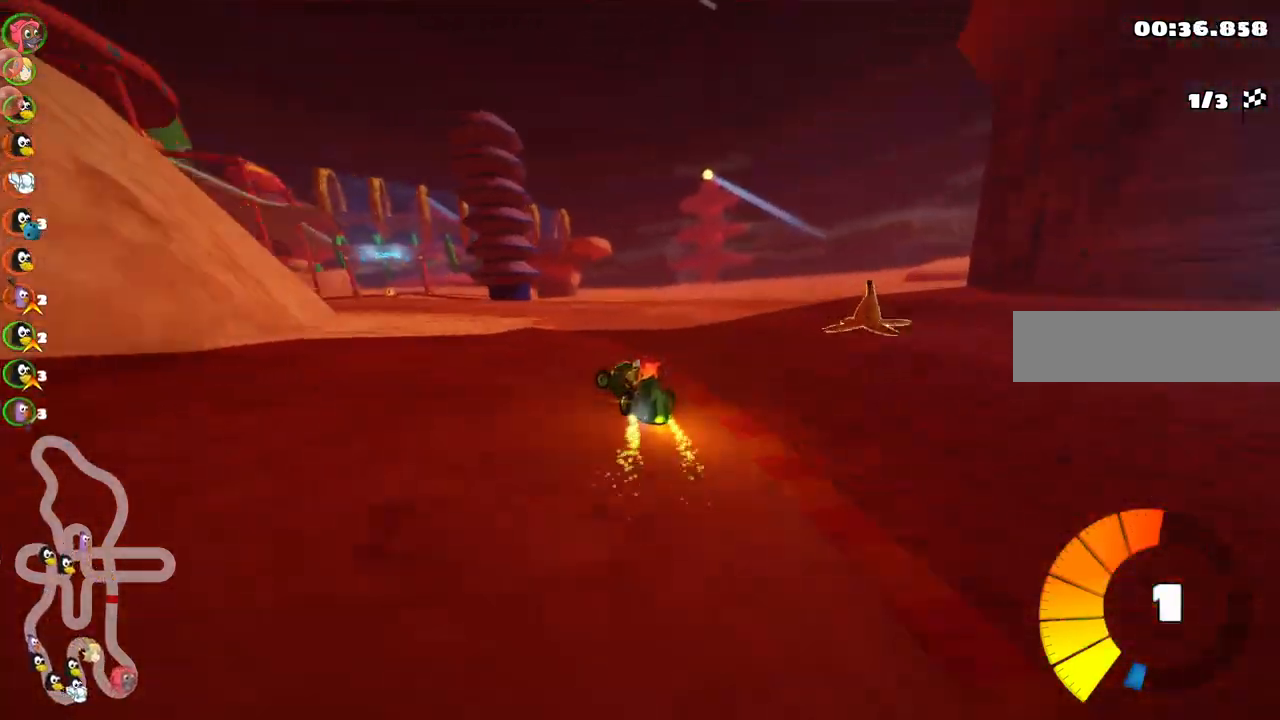
{"keys": ["left", "up"], "events": [[100, "left", "up"], [233, "left", "down"], [233, "n", "down"], [383, "n", "up"]]}
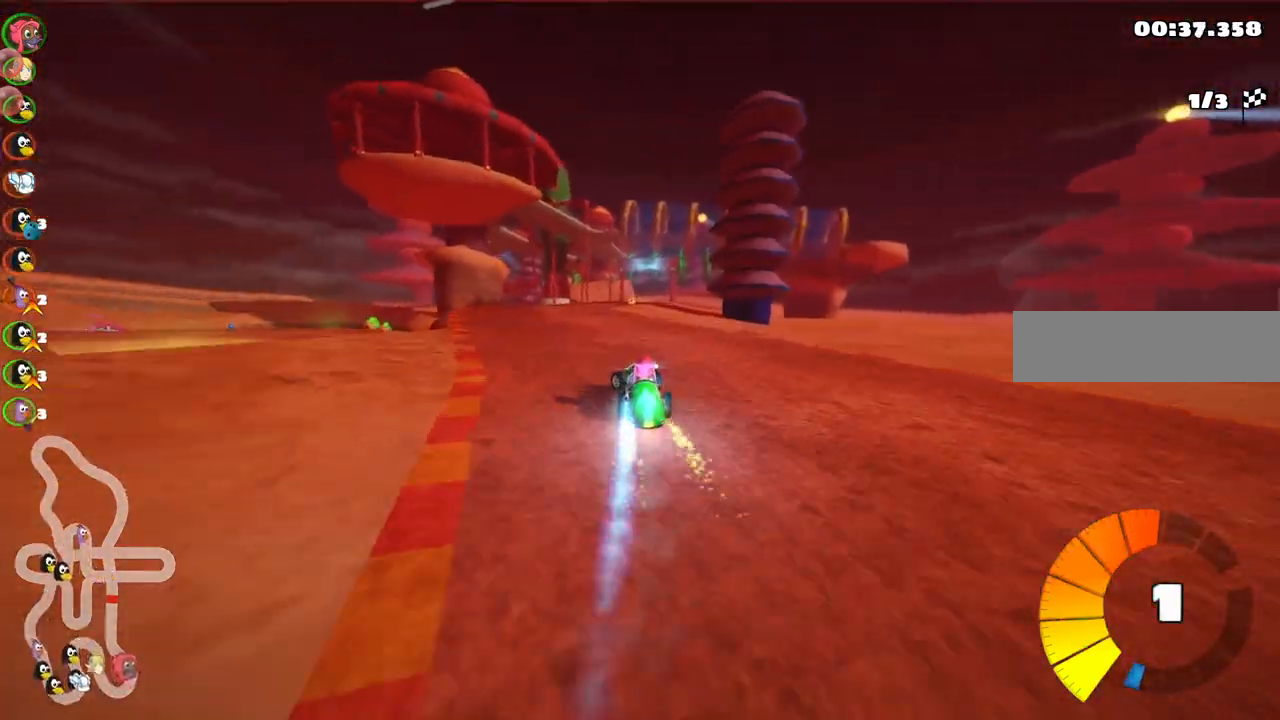
{"keys": ["left", "m", "right", "up"], "events": [[117, "left", "up"], [167, "m", "down"], [167, "right", "down"], [200, "left", "down"], [300, "right", "up"], [450, "right", "down"]]}
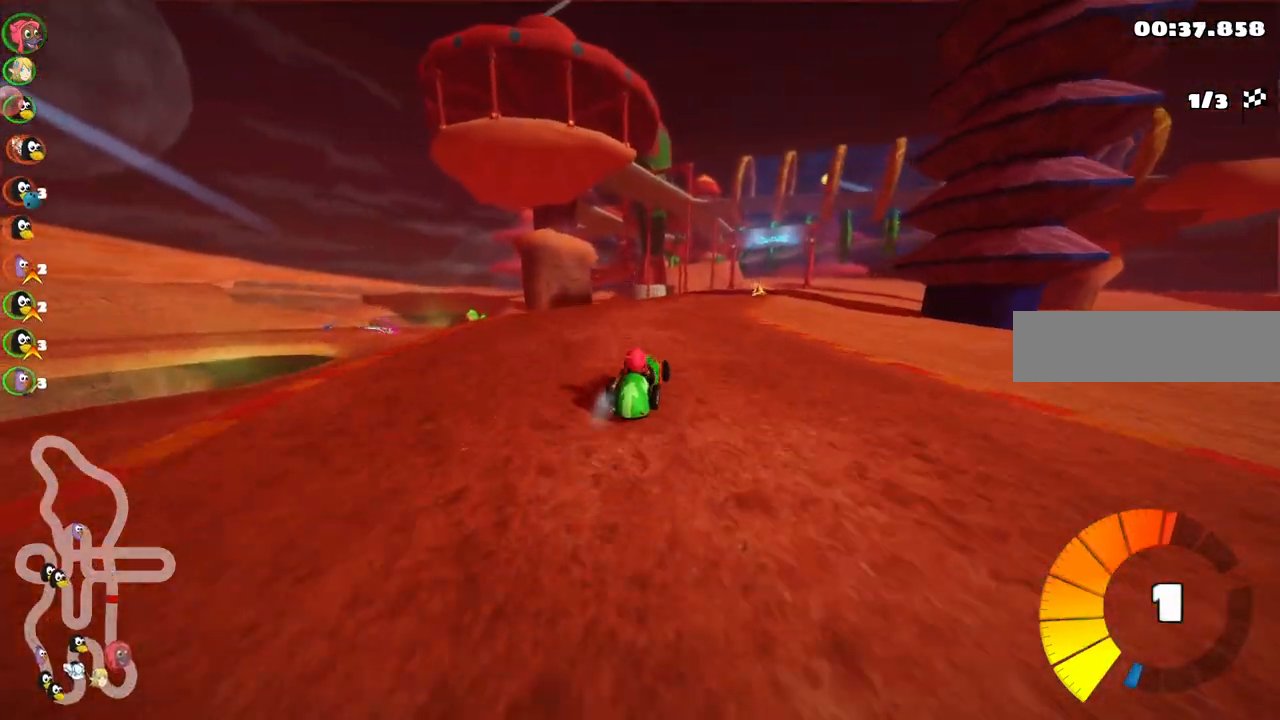
{"keys": ["left", "m", "up"], "events": [[33, "right", "up"], [417, "right", "down"], [500, "right", "up"]]}
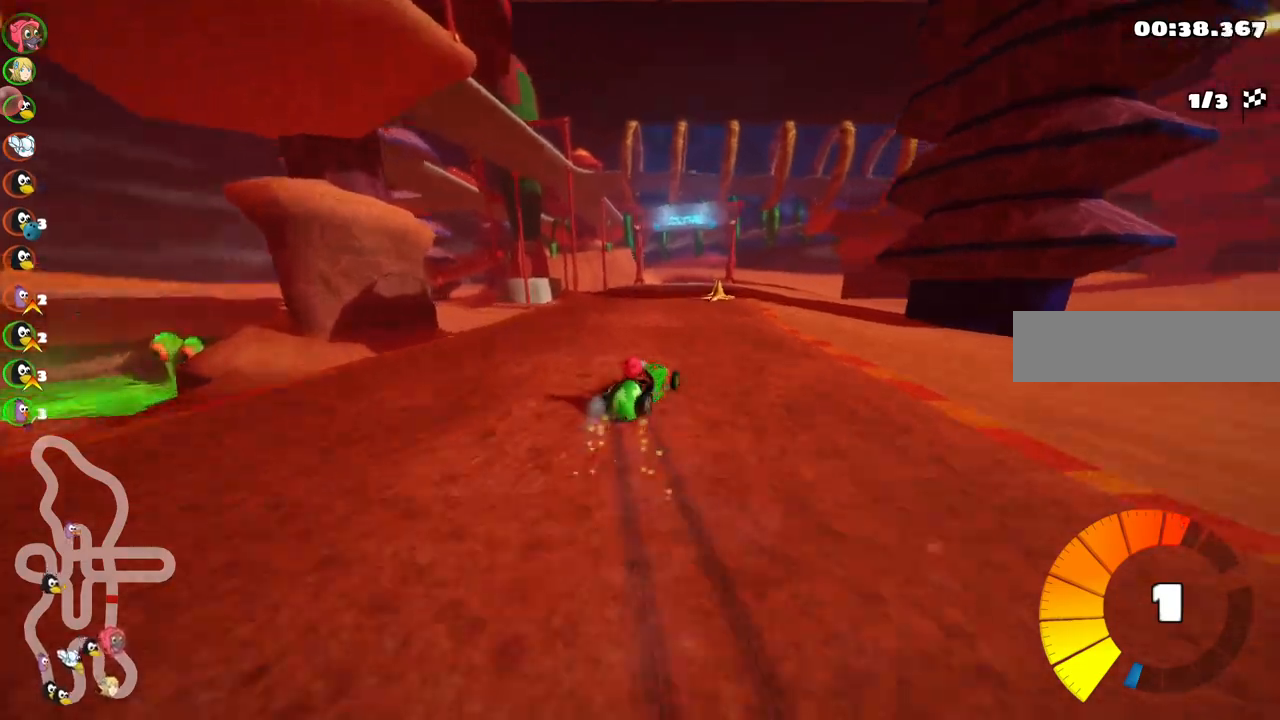
{"keys": ["left", "m", "up"], "events": []}
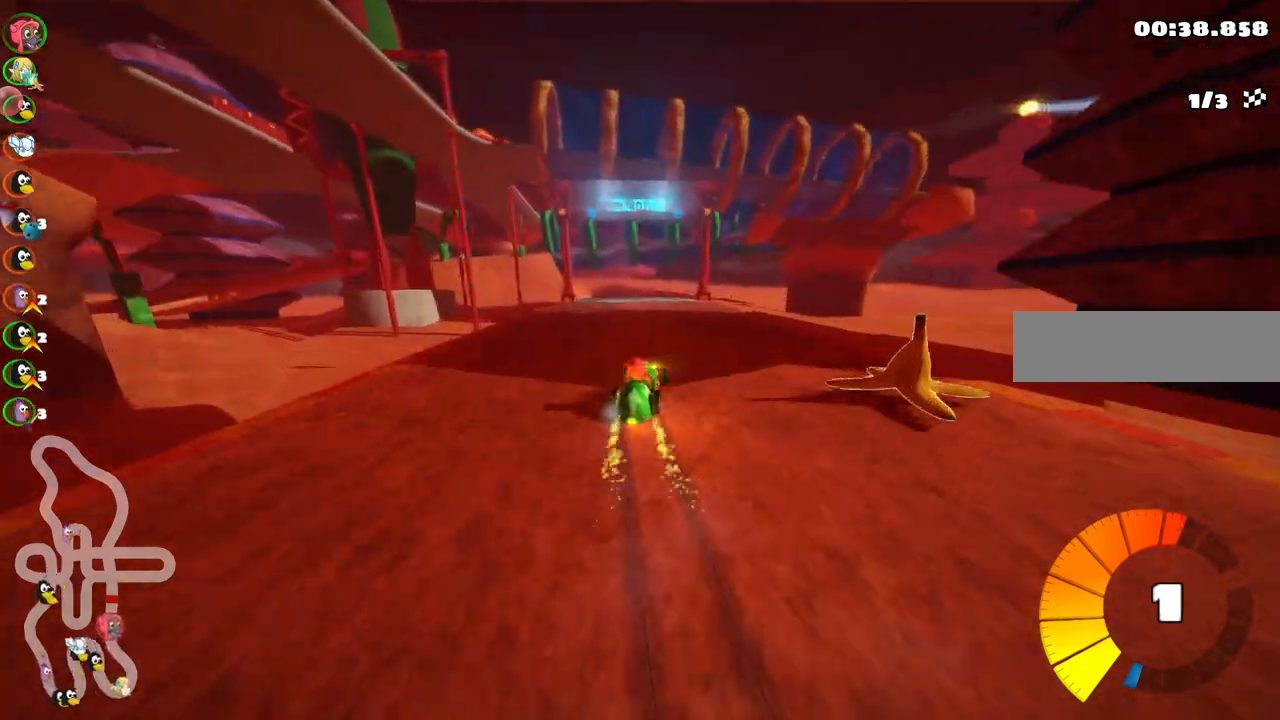
{"keys": ["up"], "events": [[67, "n", "down"], [117, "m", "up"], [167, "left", "up"], [217, "n", "up"]]}
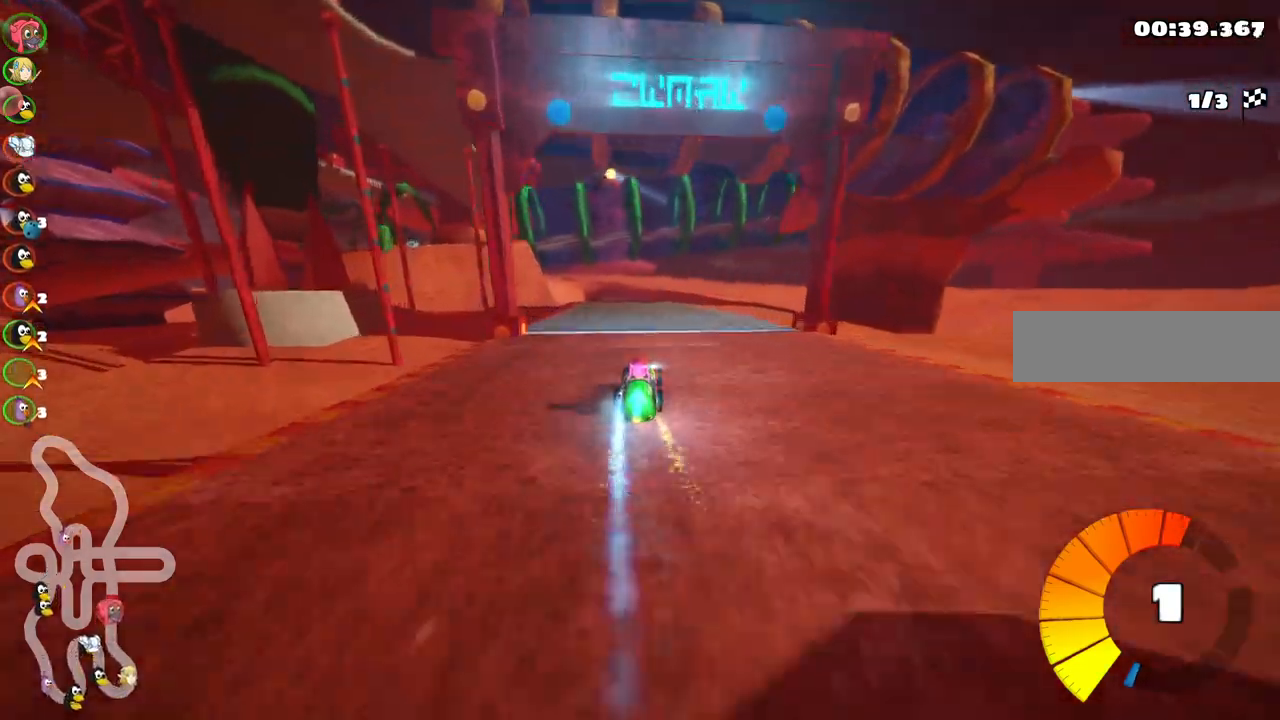
{"keys": ["m", "right", "up"], "events": [[83, "right", "down"], [233, "left", "down"], [233, "right", "up"], [283, "m", "down"], [383, "right", "down"], [417, "left", "up"]]}
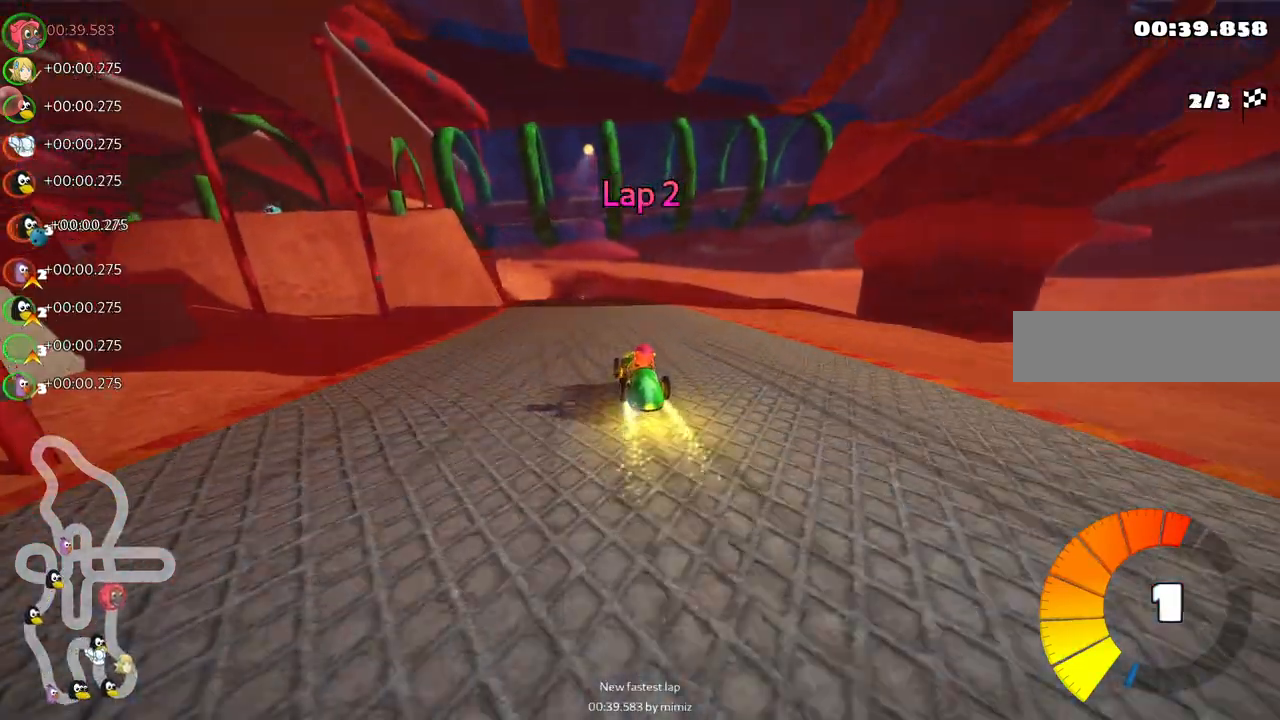
{"keys": ["m", "right", "up"], "events": [[117, "left", "down"], [250, "left", "up"]]}
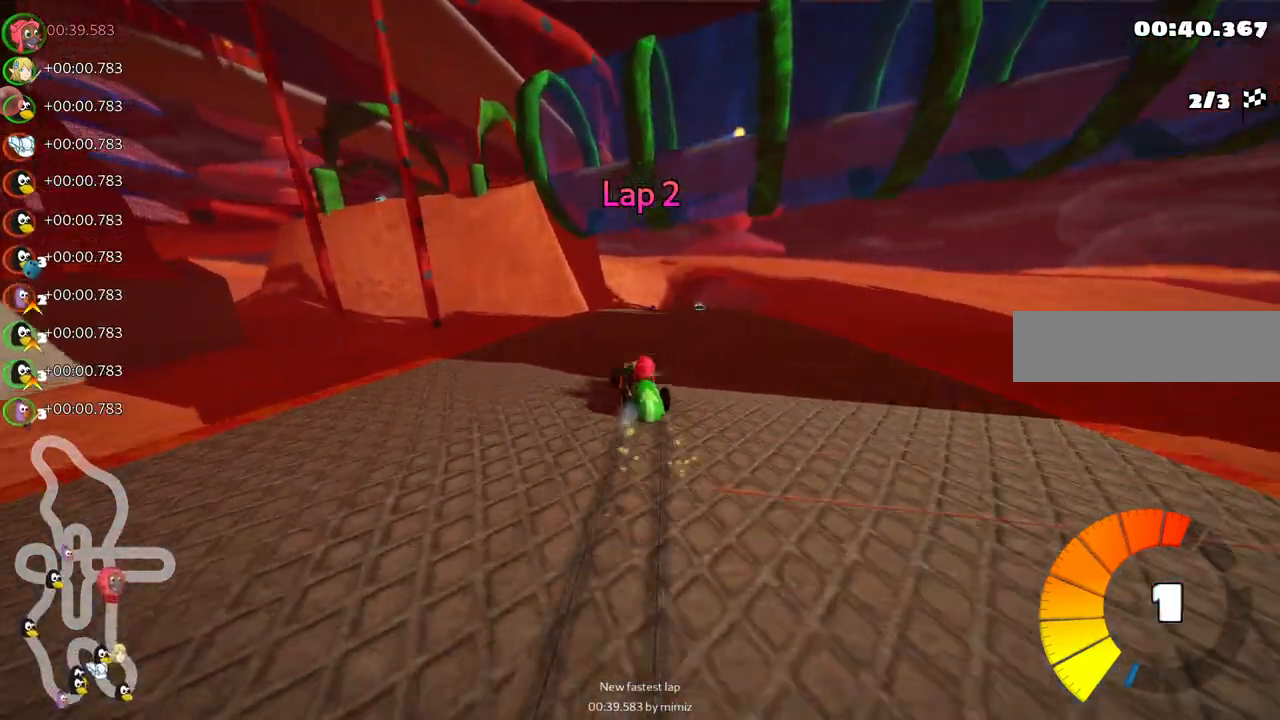
{"keys": ["n", "right", "up"], "events": [[500, "m", "up"], [500, "n", "down"]]}
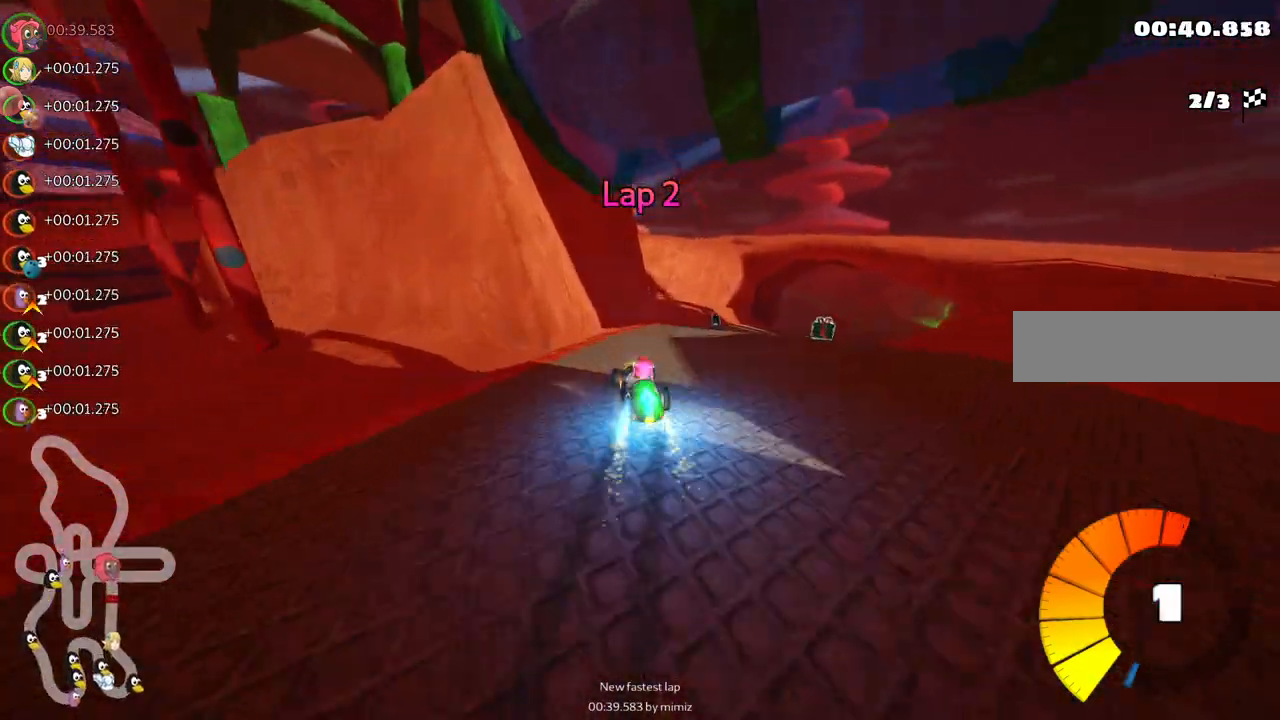
{"keys": ["right", "up"], "events": [[150, "n", "up"], [283, "right", "up"], [383, "right", "down"]]}
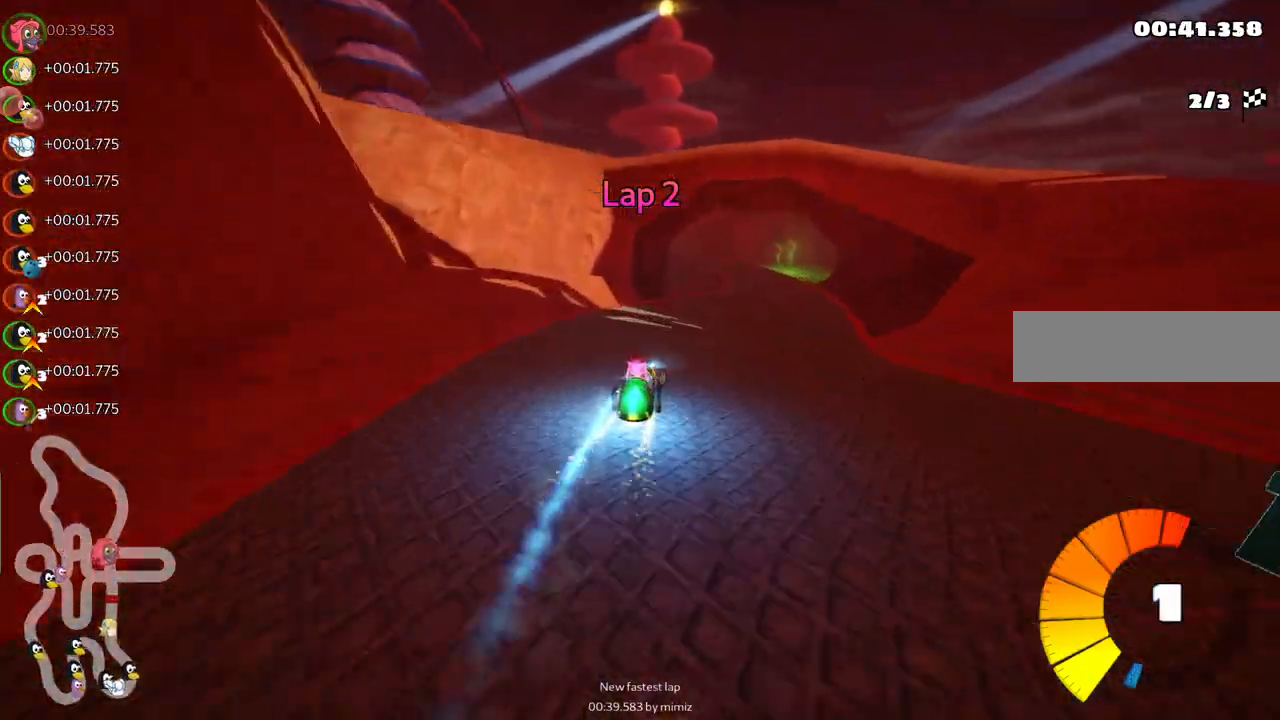
{"keys": ["m", "right", "up"], "events": [[267, "left", "down"], [267, "right", "up"], [300, "m", "down"], [350, "right", "down"], [450, "left", "up"]]}
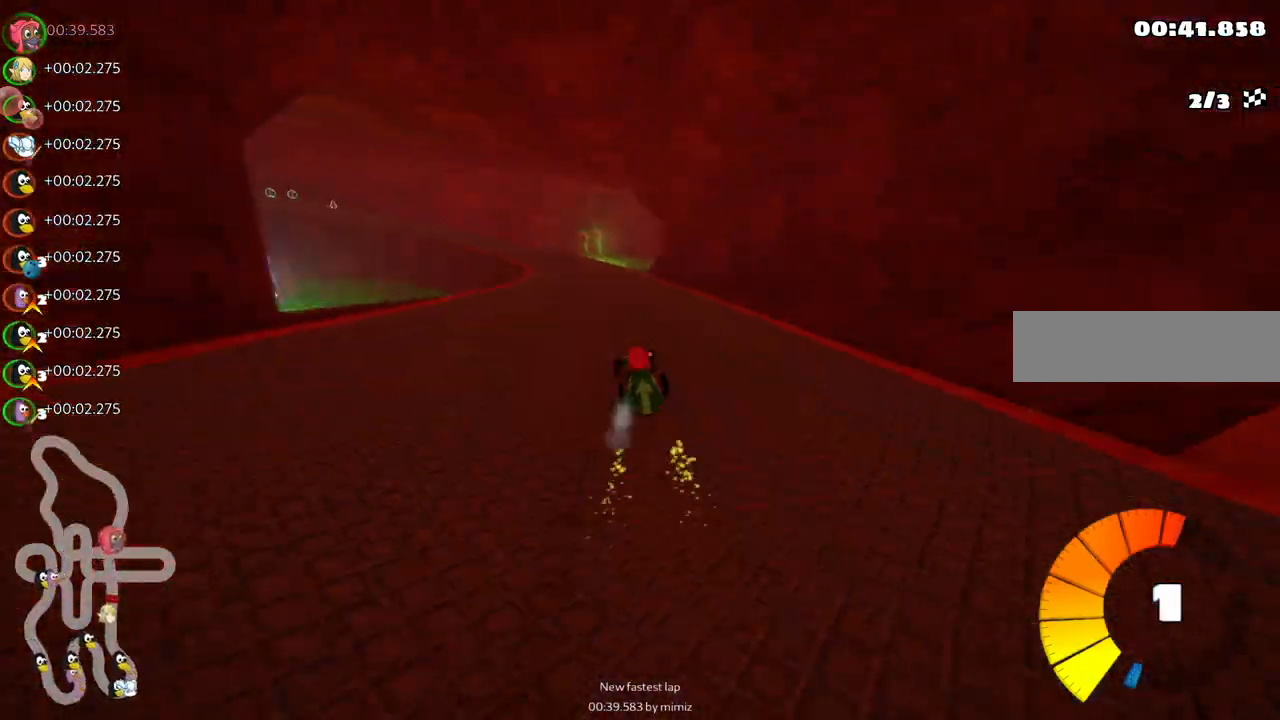
{"keys": ["m", "right", "up"], "events": [[83, "left", "down"], [233, "left", "up"]]}
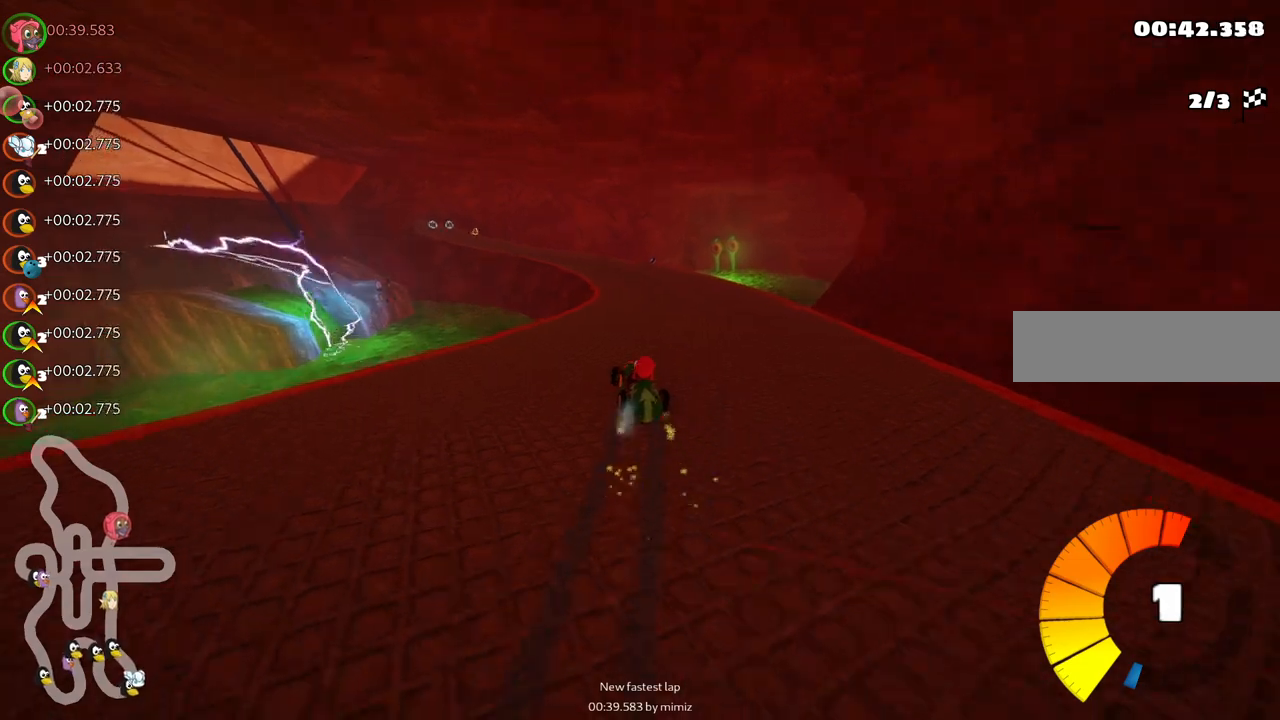
{"keys": ["left", "m", "n", "right", "up"], "events": [[450, "left", "down"], [500, "n", "down"]]}
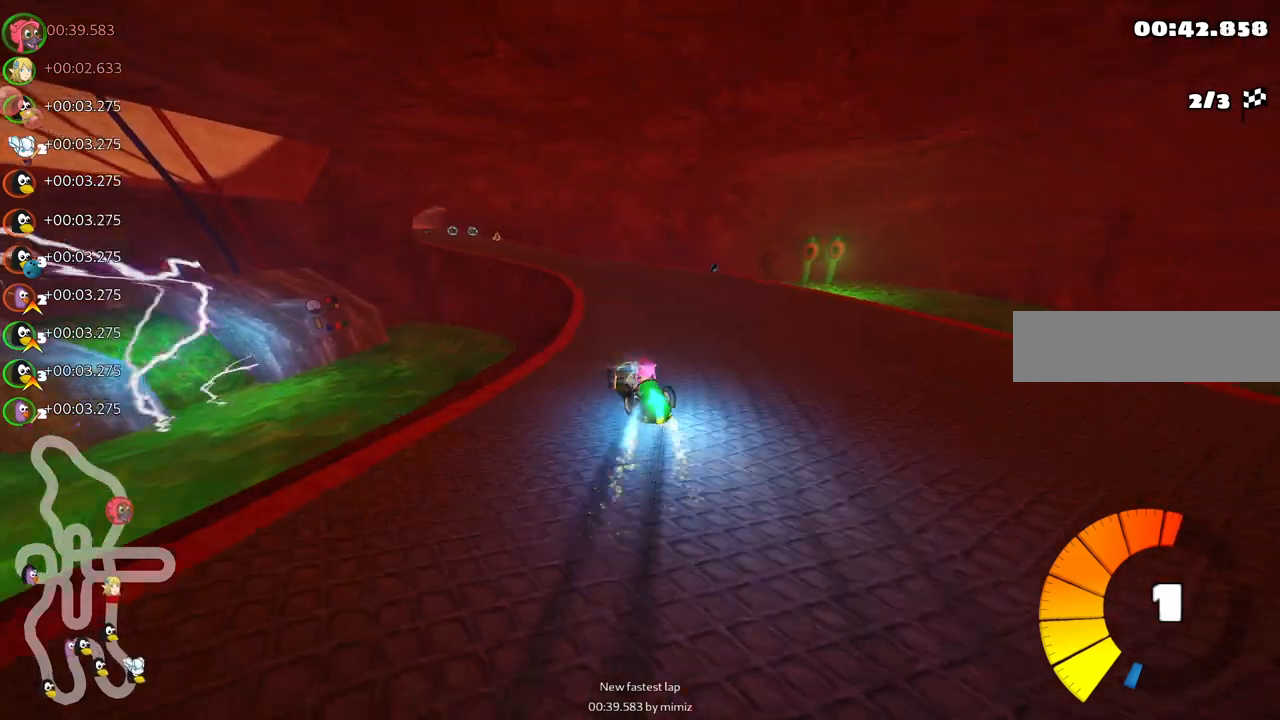
{"keys": ["up"], "events": [[83, "left", "up"], [133, "n", "up"], [133, "right", "up"], [233, "m", "up"]]}
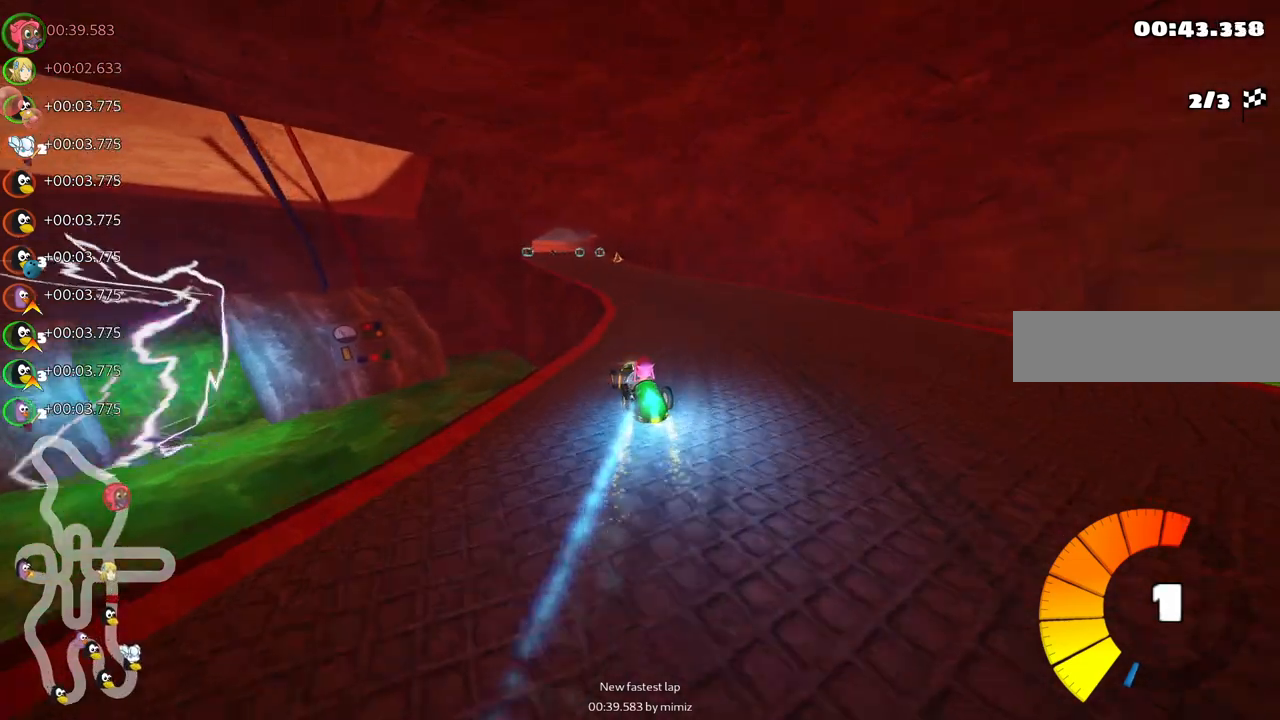
{"keys": ["left", "up"], "events": [[433, "left", "down"]]}
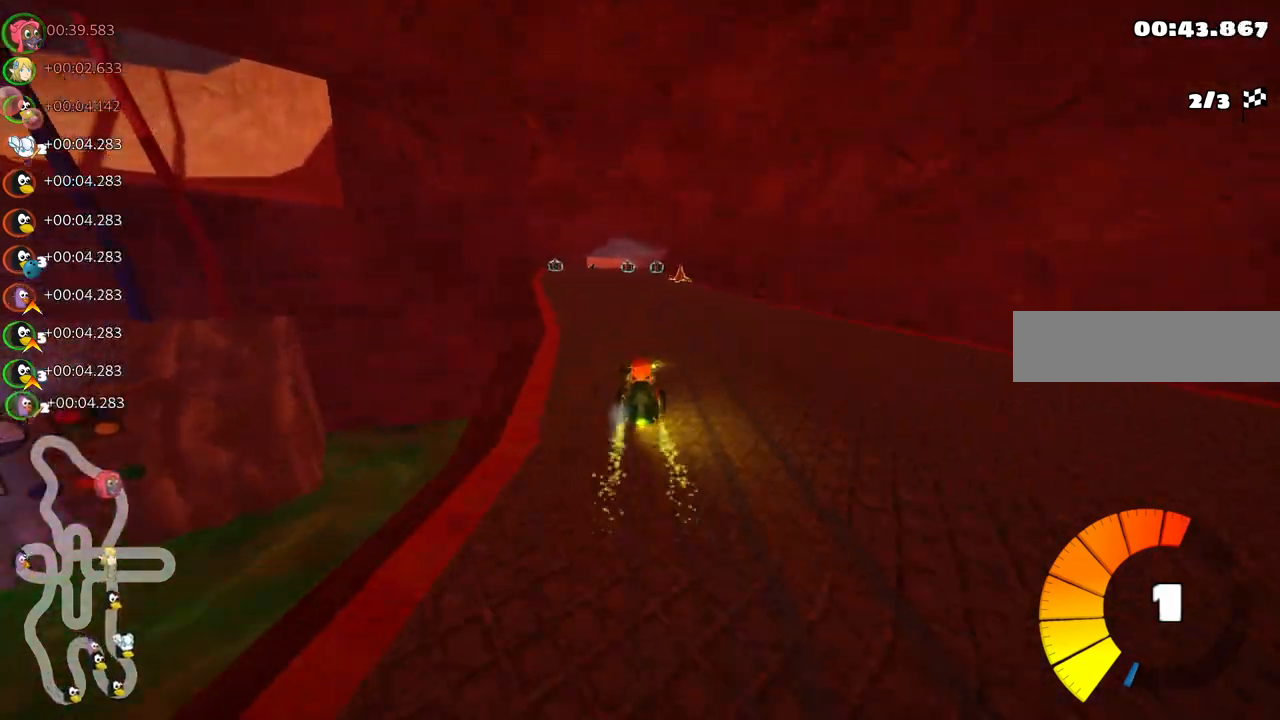
{"keys": ["right", "up"], "events": [[167, "left", "up"], [317, "n", "down"], [450, "n", "up"], [500, "right", "down"]]}
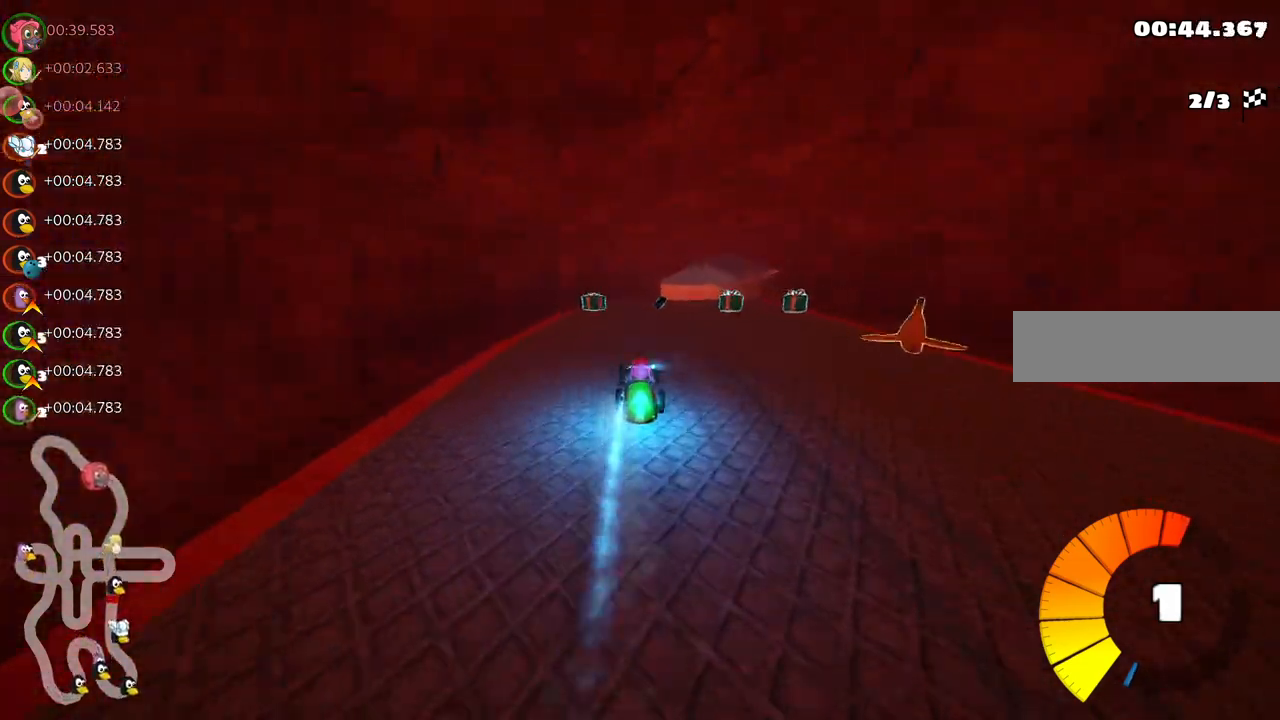
{"keys": ["left", "m", "right", "up"], "events": [[333, "right", "up"], [383, "left", "down"], [417, "m", "down"], [467, "right", "down"]]}
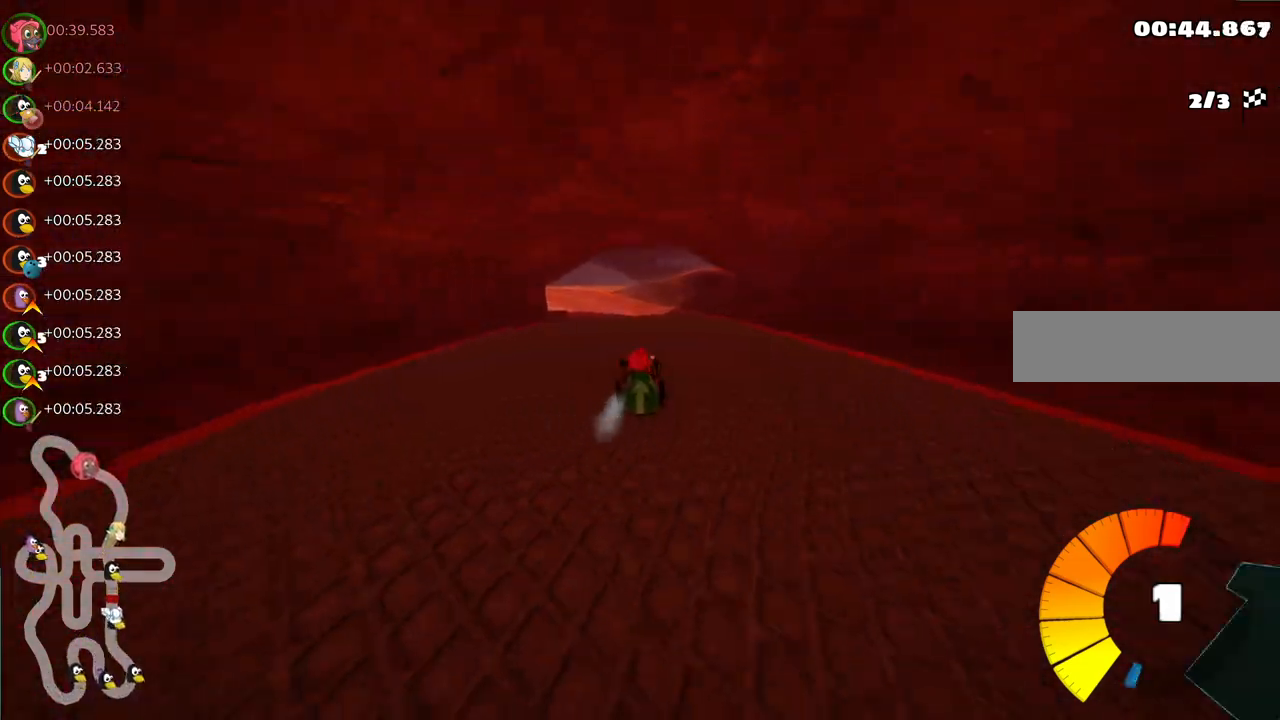
{"keys": ["m", "right", "up"], "events": [[17, "left", "up"], [250, "left", "down"], [350, "left", "up"]]}
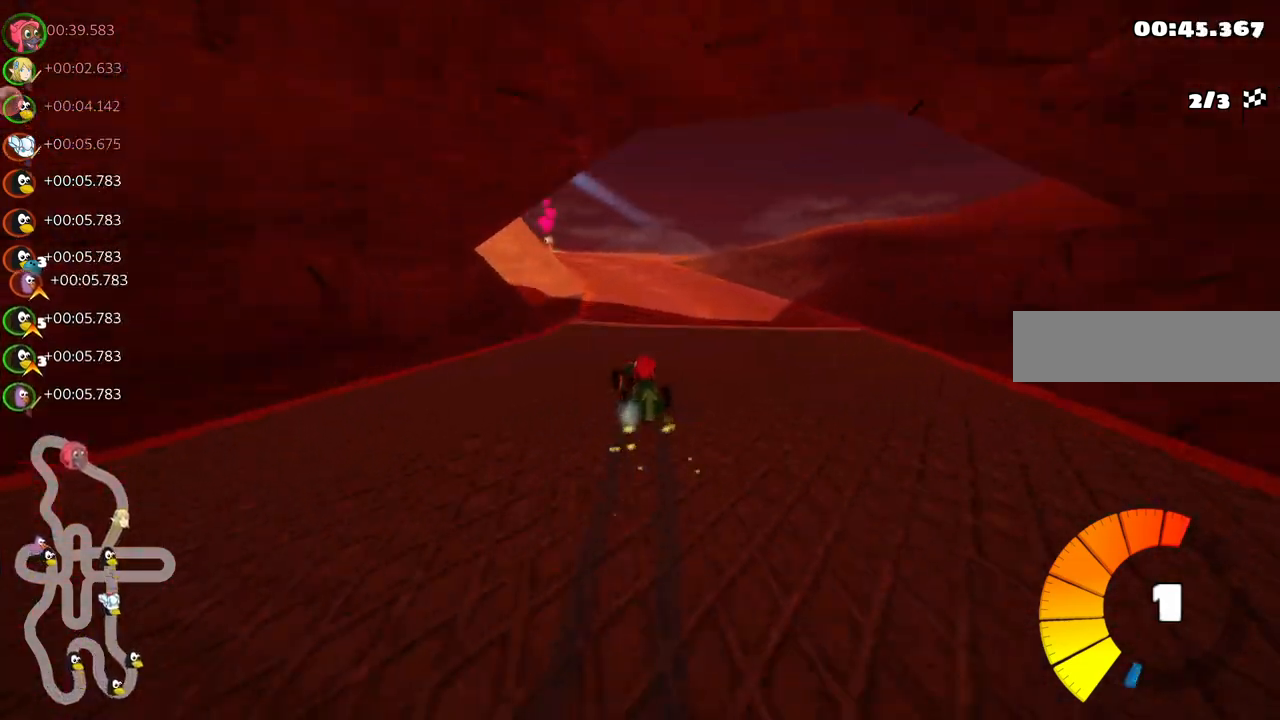
{"keys": ["m", "right", "up"], "events": [[167, "left", "down"], [317, "left", "up"]]}
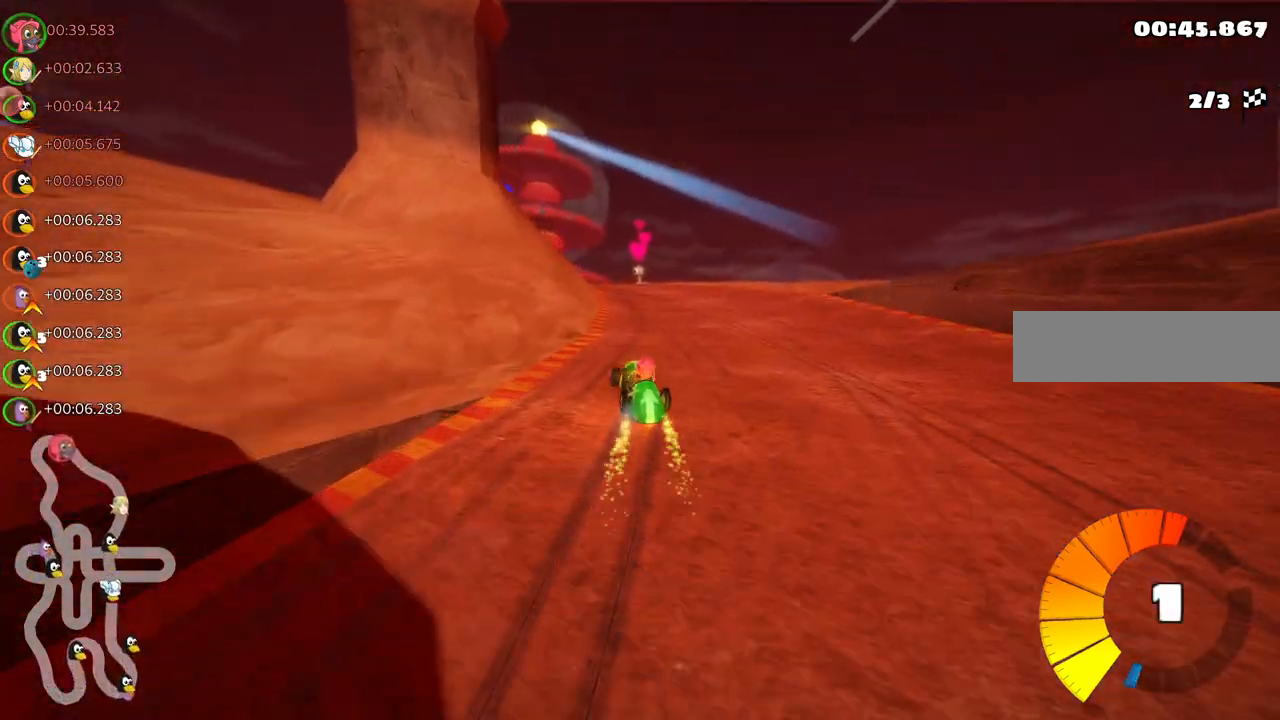
{"keys": ["up"], "events": [[150, "left", "down"], [233, "right", "up"], [283, "n", "down"], [417, "left", "up"], [417, "m", "up"], [467, "n", "up"]]}
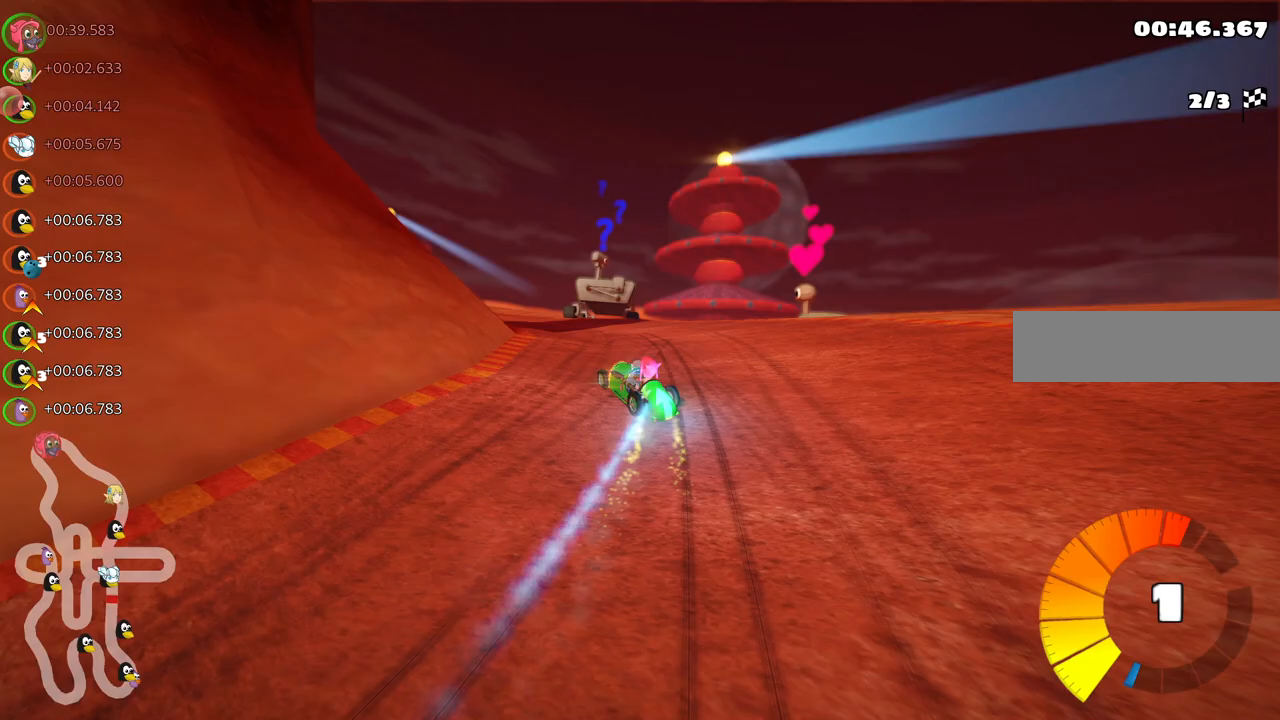
{"keys": ["left", "up"], "events": [[17, "left", "down"]]}
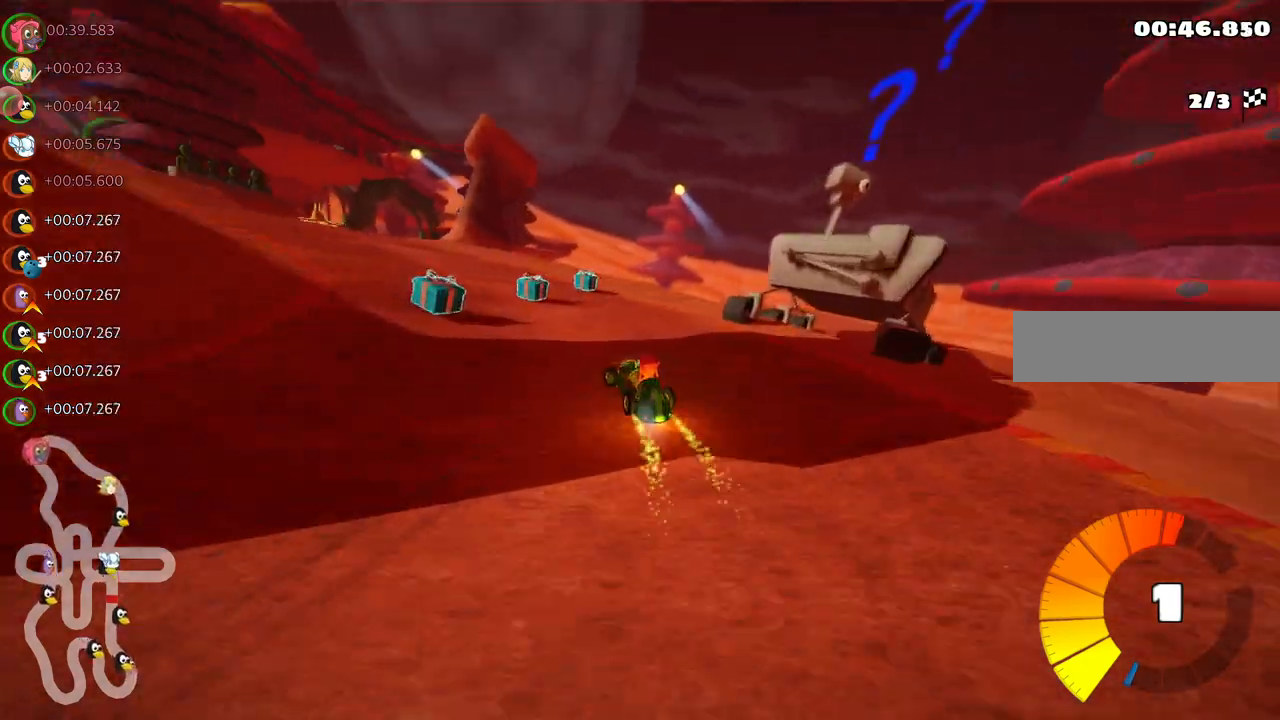
{"keys": ["left", "m", "up"], "events": [[317, "left", "up"], [317, "right", "down"], [367, "m", "down"], [467, "left", "down"], [500, "right", "up"]]}
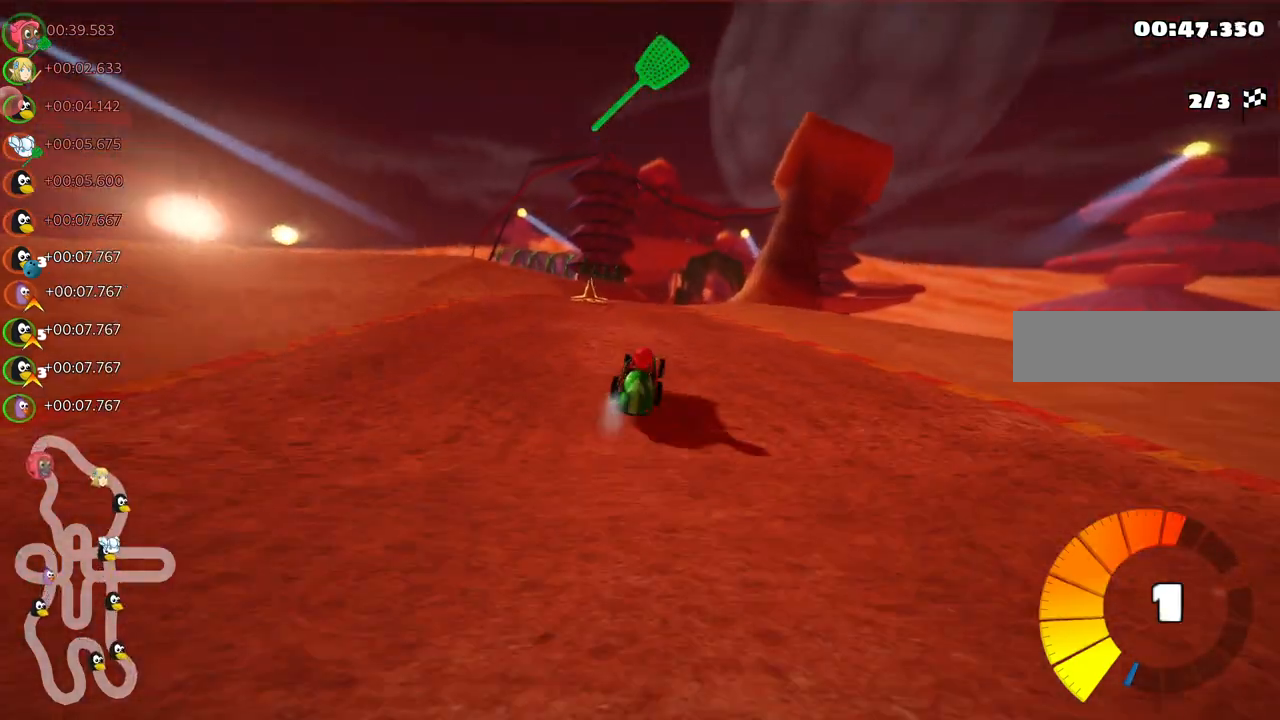
{"keys": ["left", "m", "up"], "events": [[283, "right", "down"], [383, "right", "up"]]}
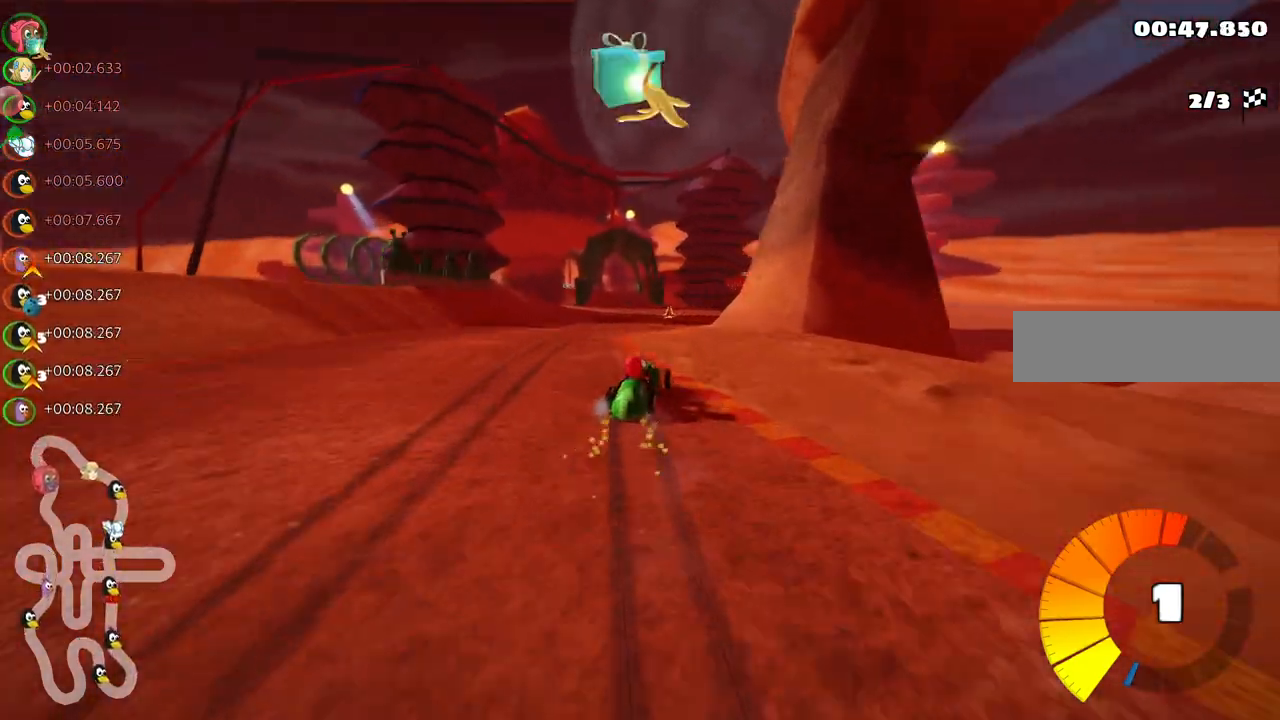
{"keys": ["left", "m", "up"], "events": [[300, "right", "down"], [350, "right", "up"]]}